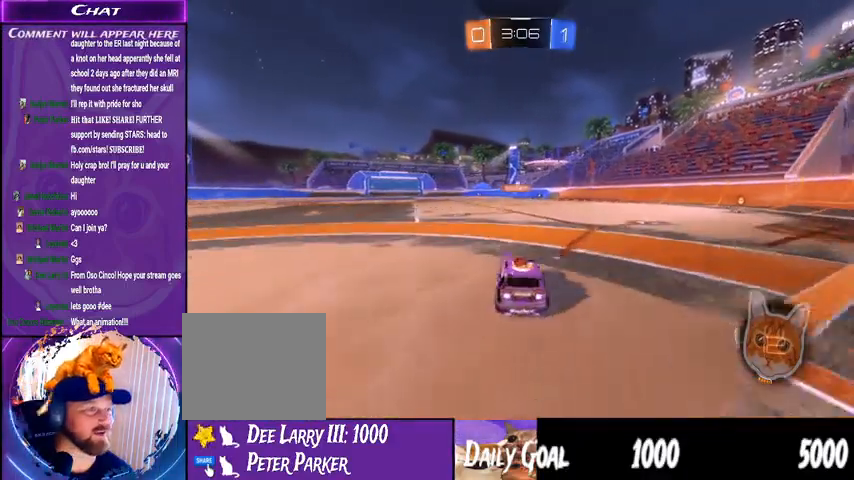
Gameplay with a controller (PlayStation layout); each line is a JSON object with the inputs held at the frame after it. "events" lists button and stick changes between this image and that frame as [ms after this image, input, new state], when the widget could be followed in between. Not read: HOME SELECT.
{"buttons": ["R2"], "left_stick": "center", "right_stick": "center", "events": [[367, "left_stick", "left"], [500, "left_stick", "center"]]}
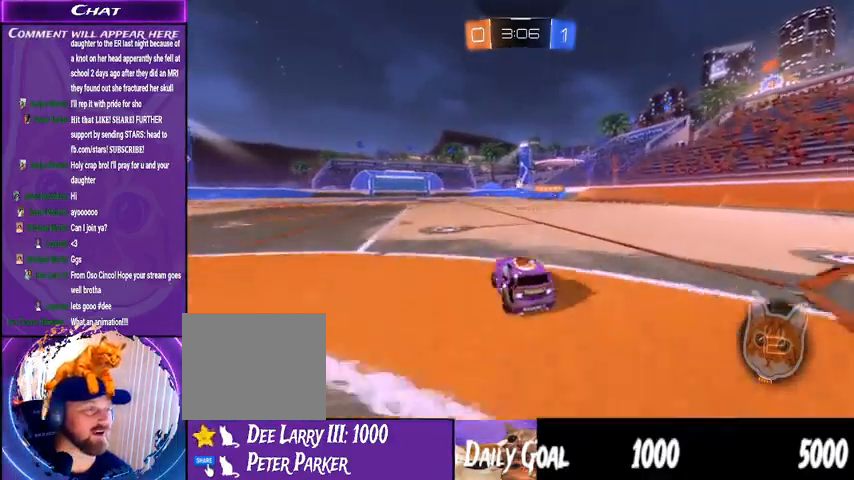
{"buttons": ["R1", "R2"], "left_stick": "center", "right_stick": "center", "events": [[367, "R1", "down"], [367, "left_stick", "down-right"], [500, "left_stick", "center"]]}
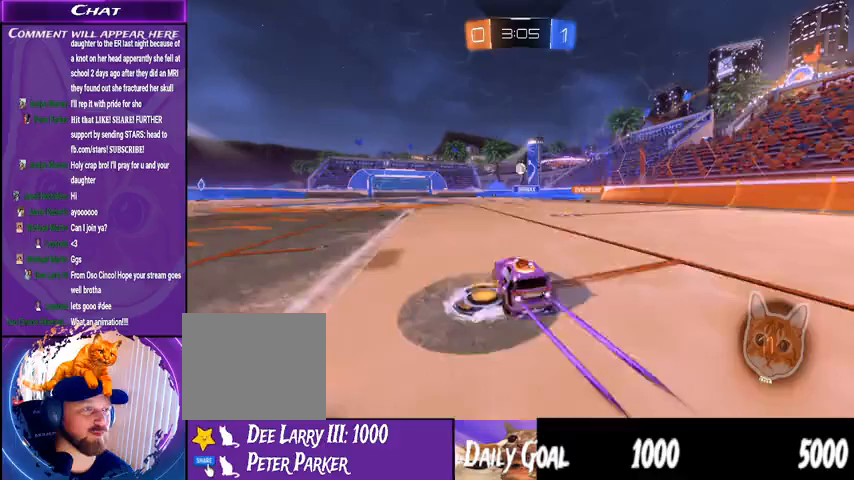
{"buttons": ["CROSS", "R1", "R2"], "left_stick": "down-left", "right_stick": "center", "events": [[467, "CROSS", "down"], [467, "left_stick", "down-left"]]}
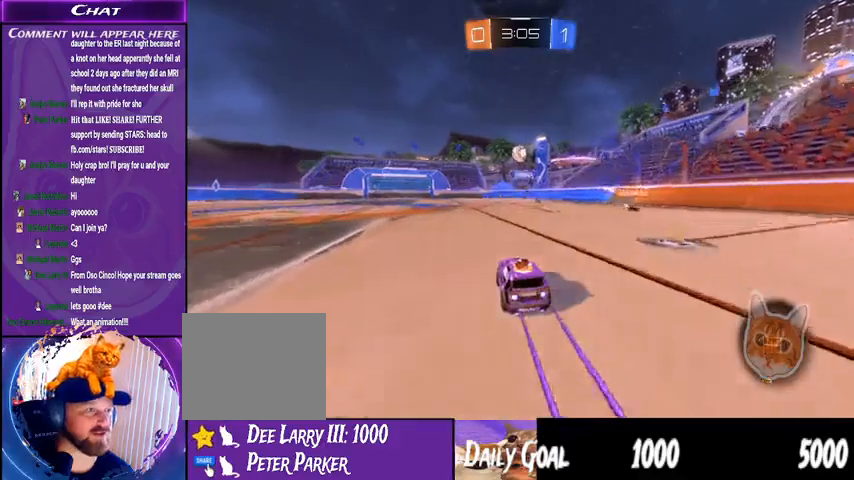
{"buttons": ["CROSS", "R1", "R2"], "left_stick": "center", "right_stick": "center", "events": [[200, "CROSS", "up"], [233, "left_stick", "center"], [267, "CROSS", "down"]]}